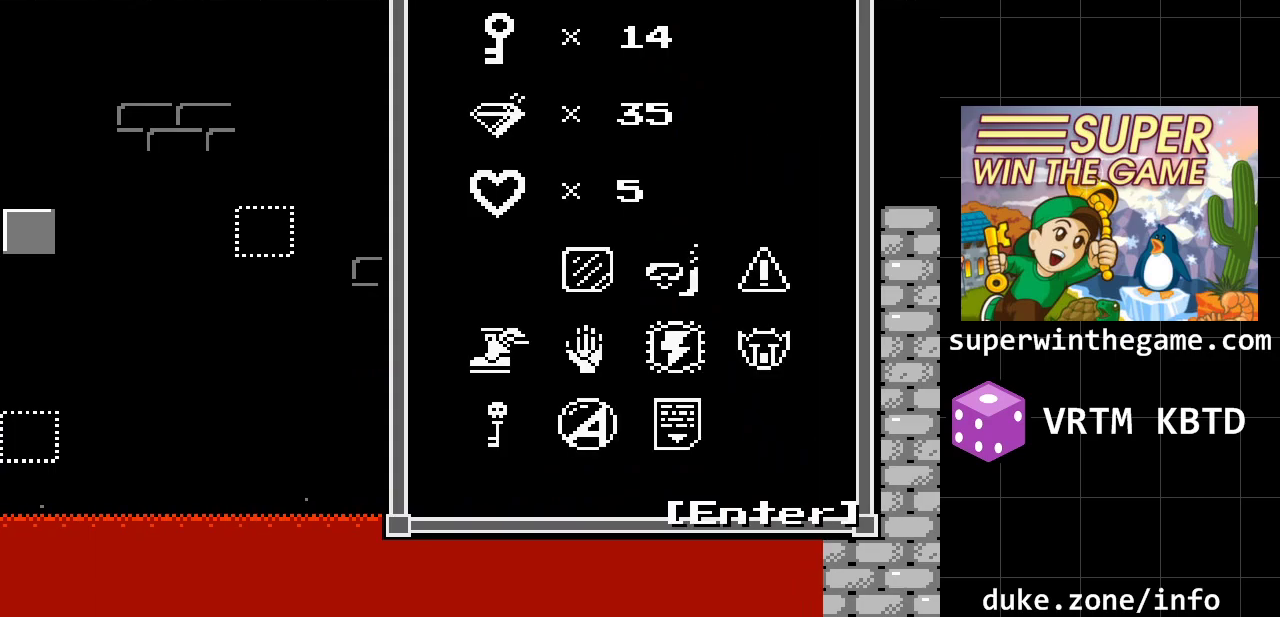
Gameplay with a controller (Xbox layout); each line is a JSON object with the inputs held at the frame after it. "events" lists button and stick changes between this image and that frame as [ms after this image, input, new state], when the widget could be followed in between. Not read: L1 L2 L3 R1 R2 R3.
{"buttons": [], "events": []}
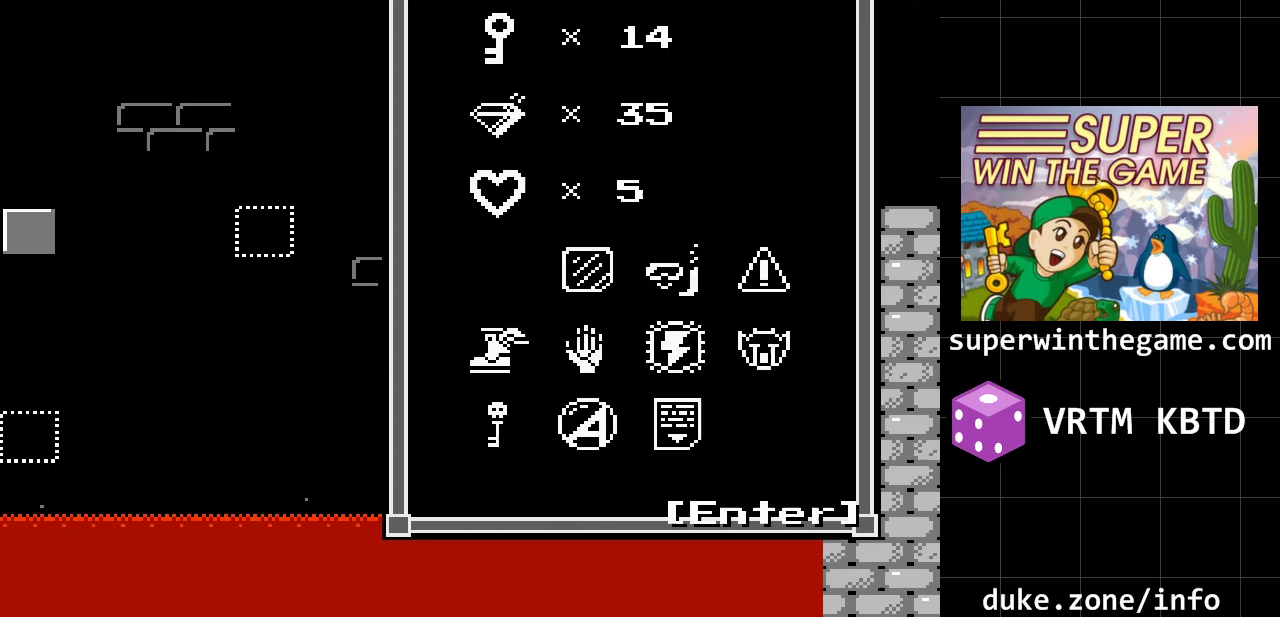
{"buttons": [], "events": []}
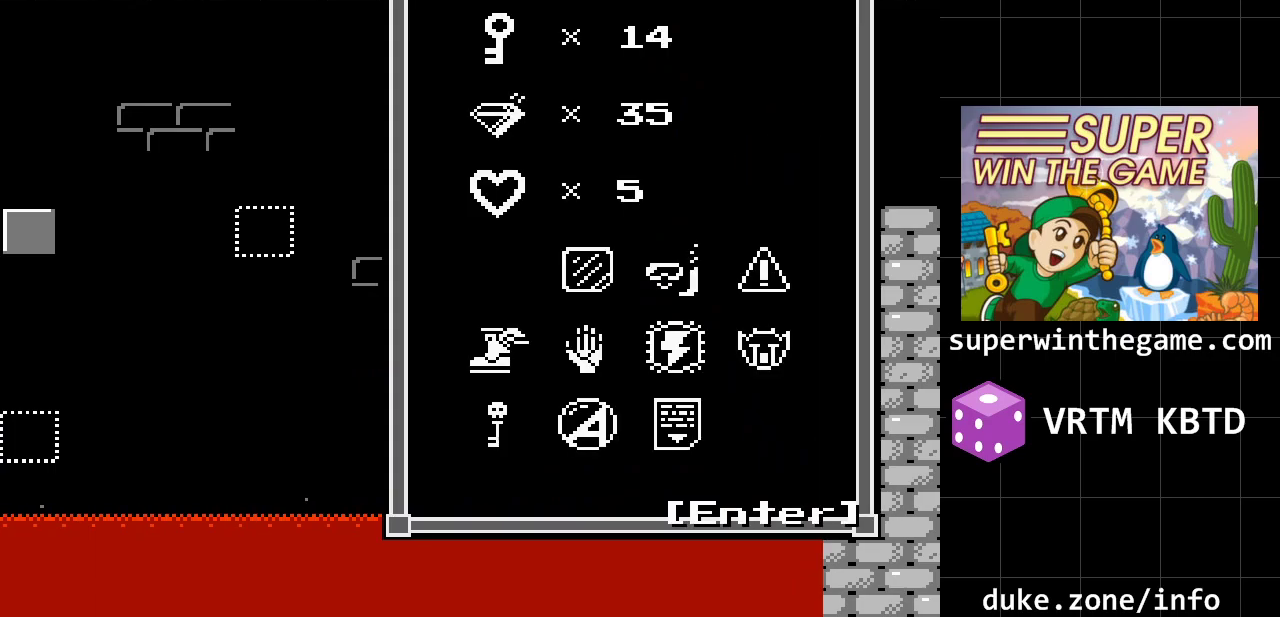
{"buttons": [], "events": []}
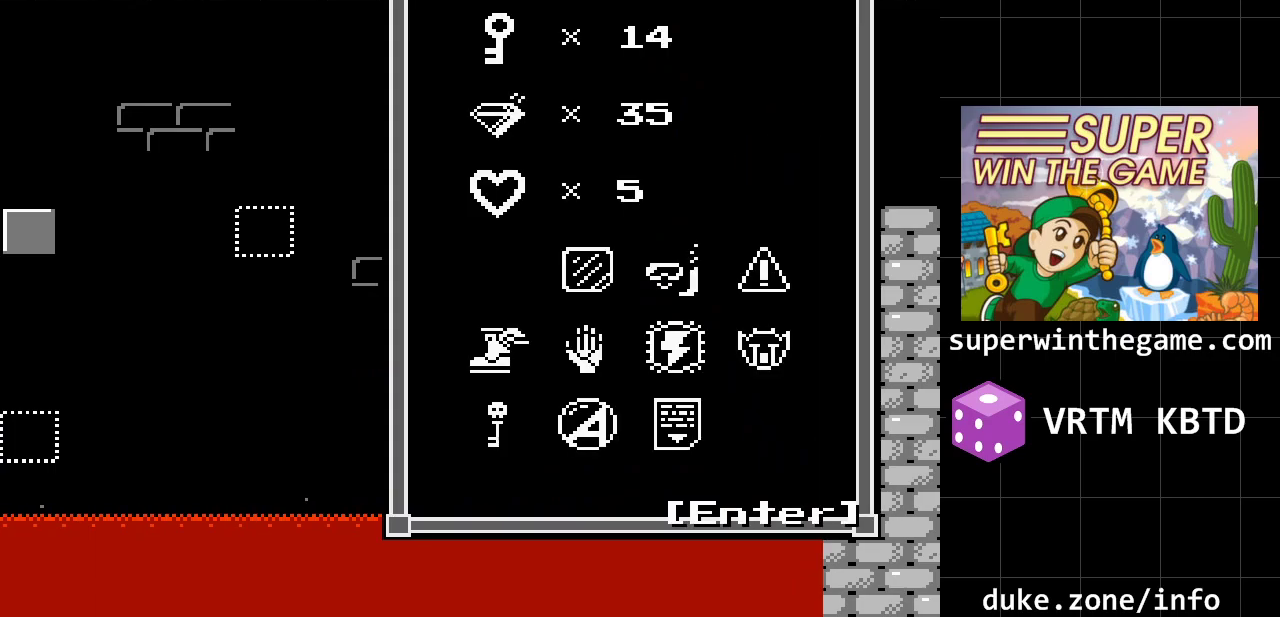
{"buttons": [], "events": []}
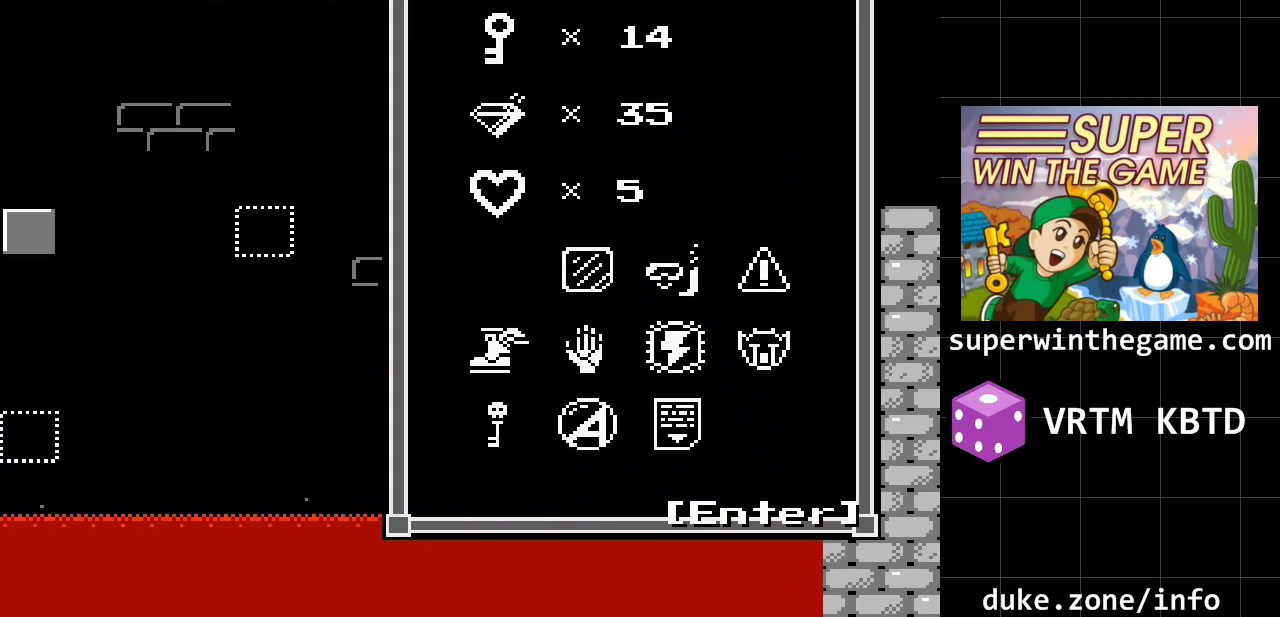
{"buttons": [], "events": []}
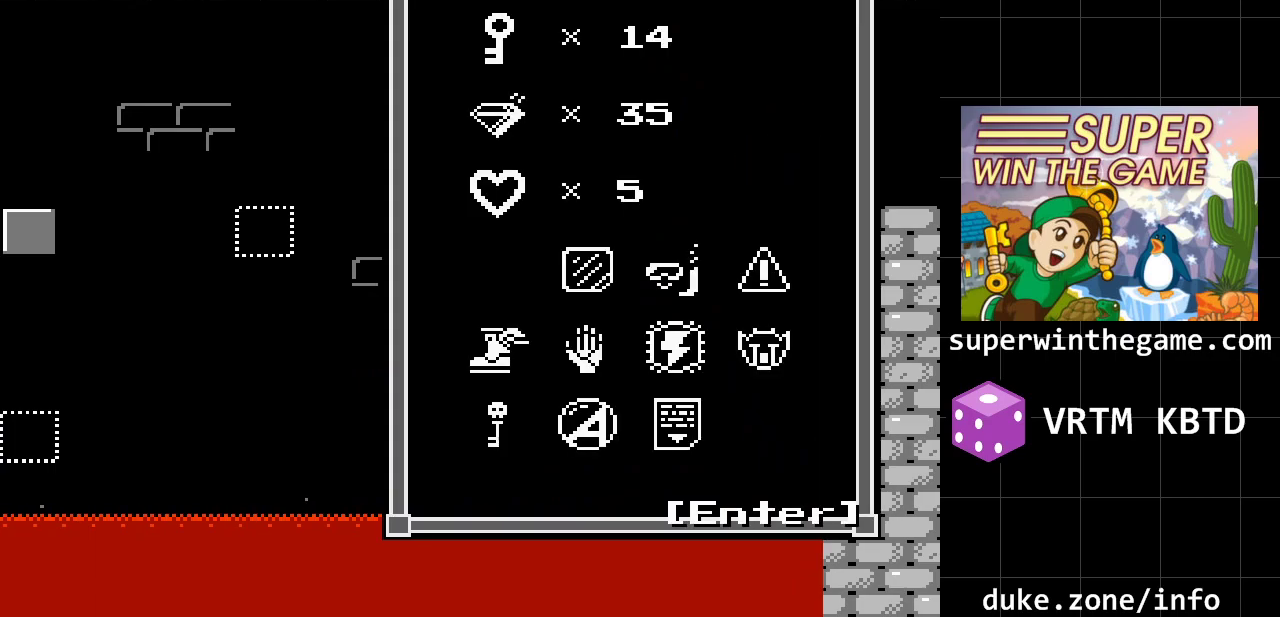
{"buttons": [], "events": [[67, "Y", "down"], [217, "Y", "up"], [250, "DPAD_LEFT", "down"], [383, "DPAD_LEFT", "up"]]}
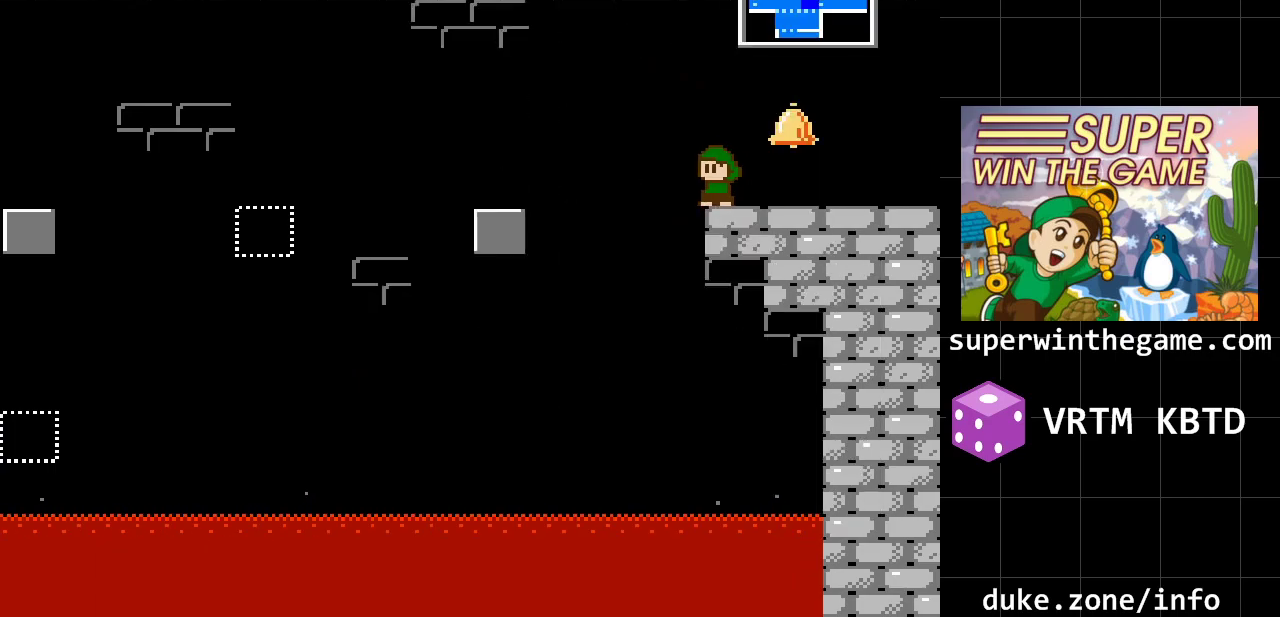
{"buttons": [], "events": []}
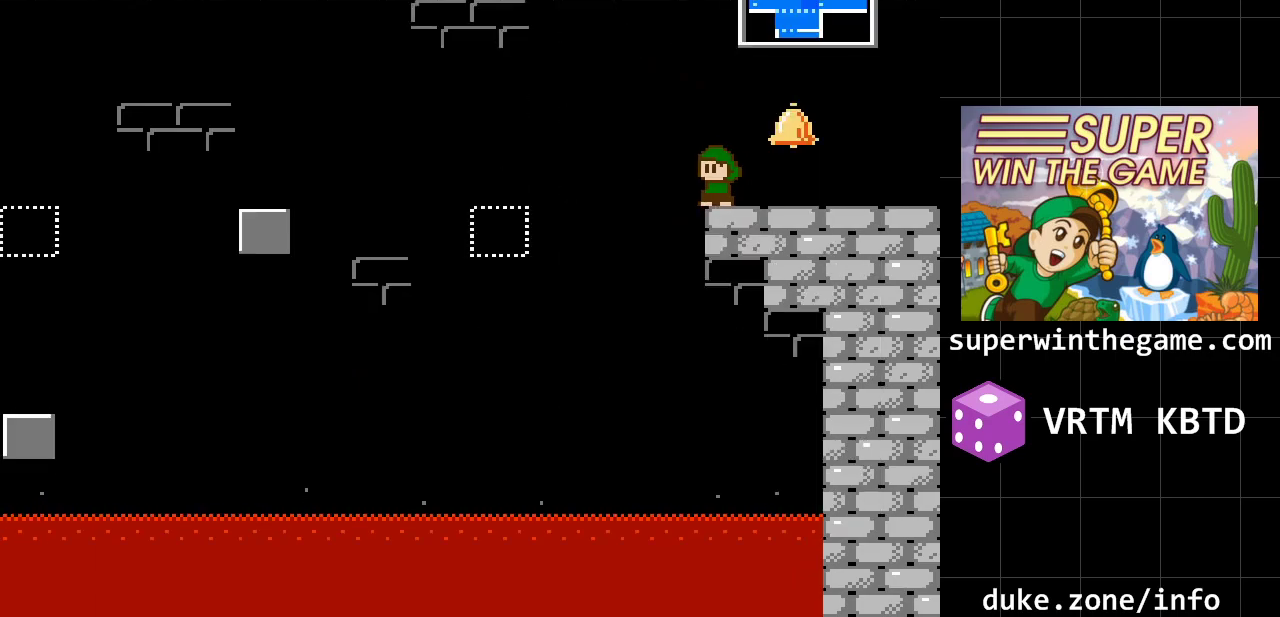
{"buttons": ["A", "DPAD_LEFT"], "events": [[267, "DPAD_LEFT", "down"], [300, "A", "down"]]}
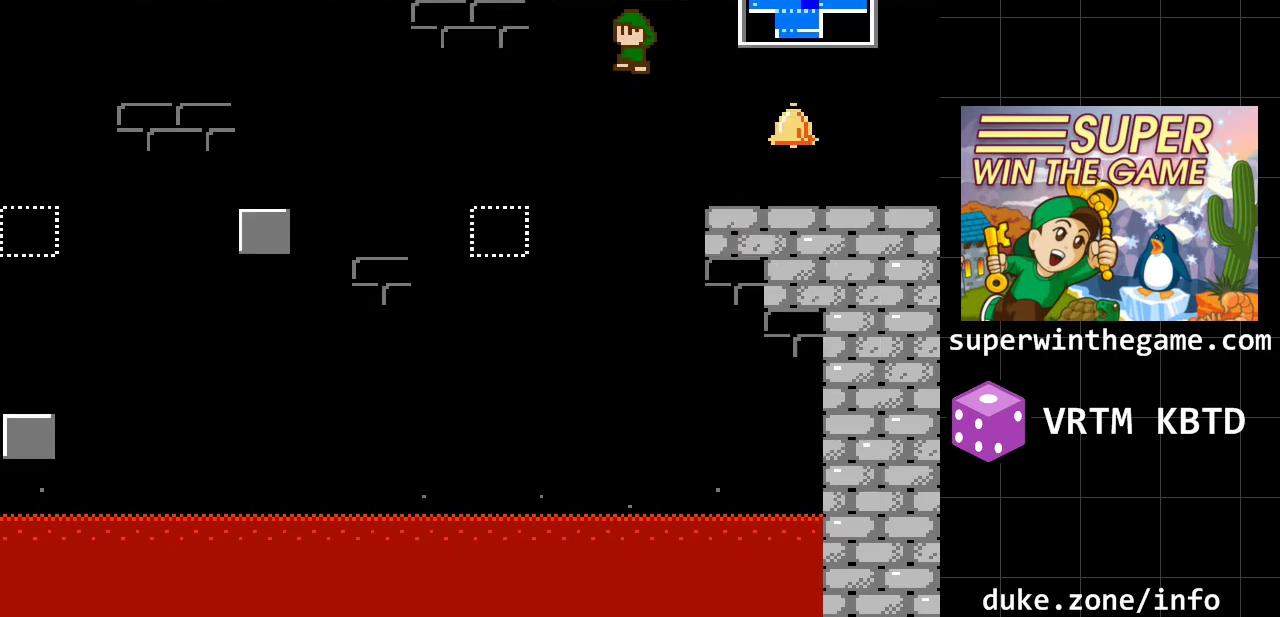
{"buttons": ["A"], "events": [[250, "A", "up"], [417, "DPAD_LEFT", "up"], [483, "A", "down"]]}
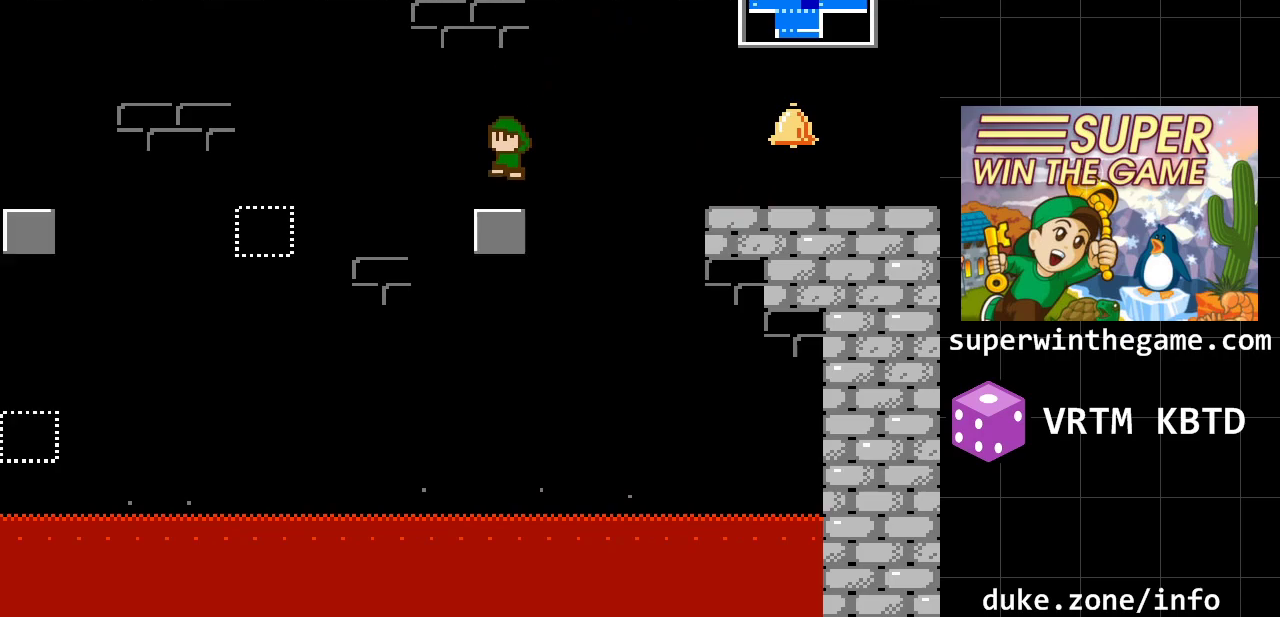
{"buttons": [], "events": [[267, "A", "up"]]}
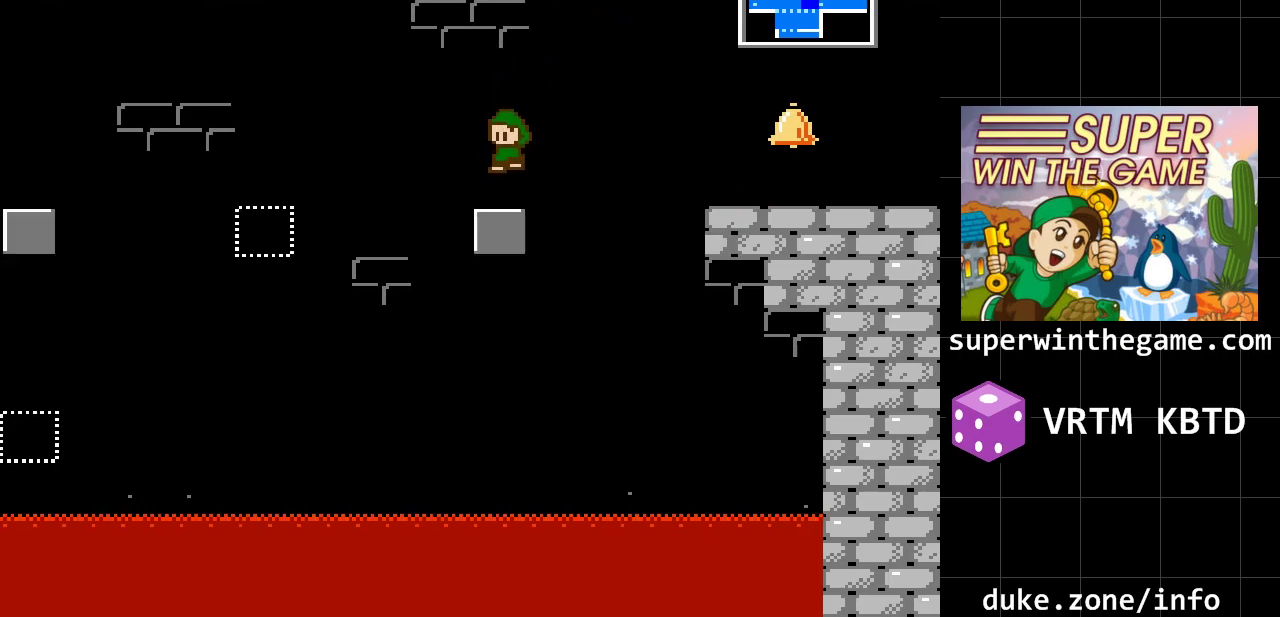
{"buttons": ["A", "DPAD_LEFT"], "events": [[383, "DPAD_LEFT", "down"], [433, "A", "down"]]}
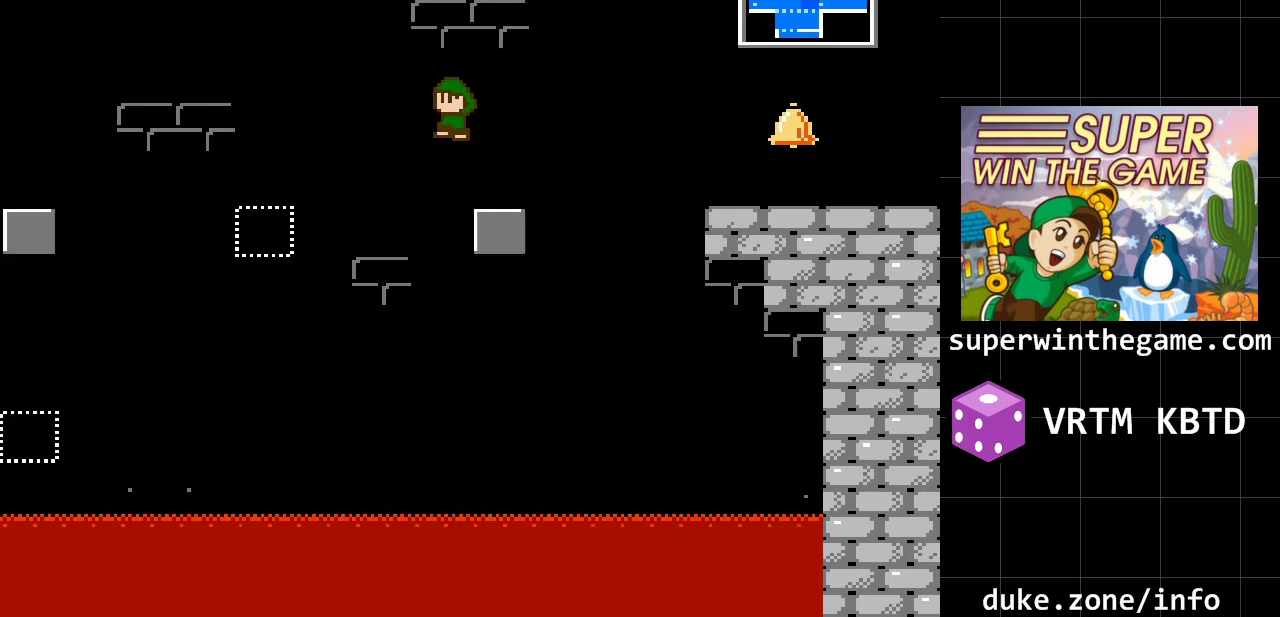
{"buttons": ["A", "DPAD_LEFT"], "events": [[167, "A", "up"], [350, "A", "down"]]}
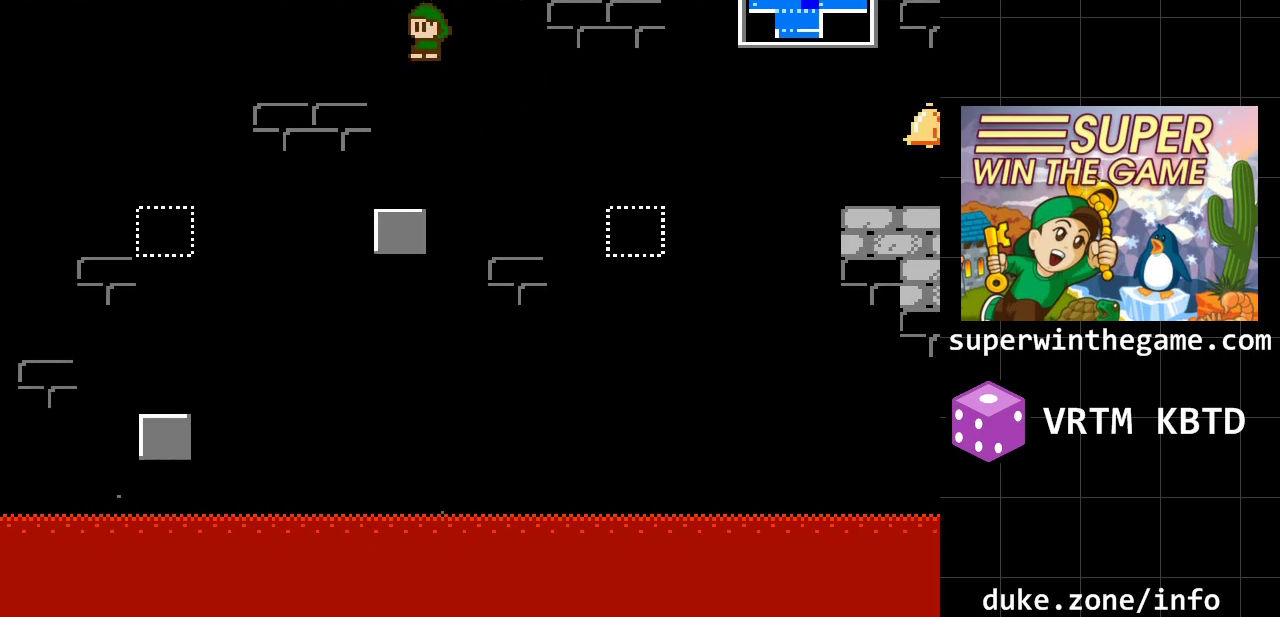
{"buttons": [], "events": [[50, "A", "up"], [150, "DPAD_LEFT", "up"]]}
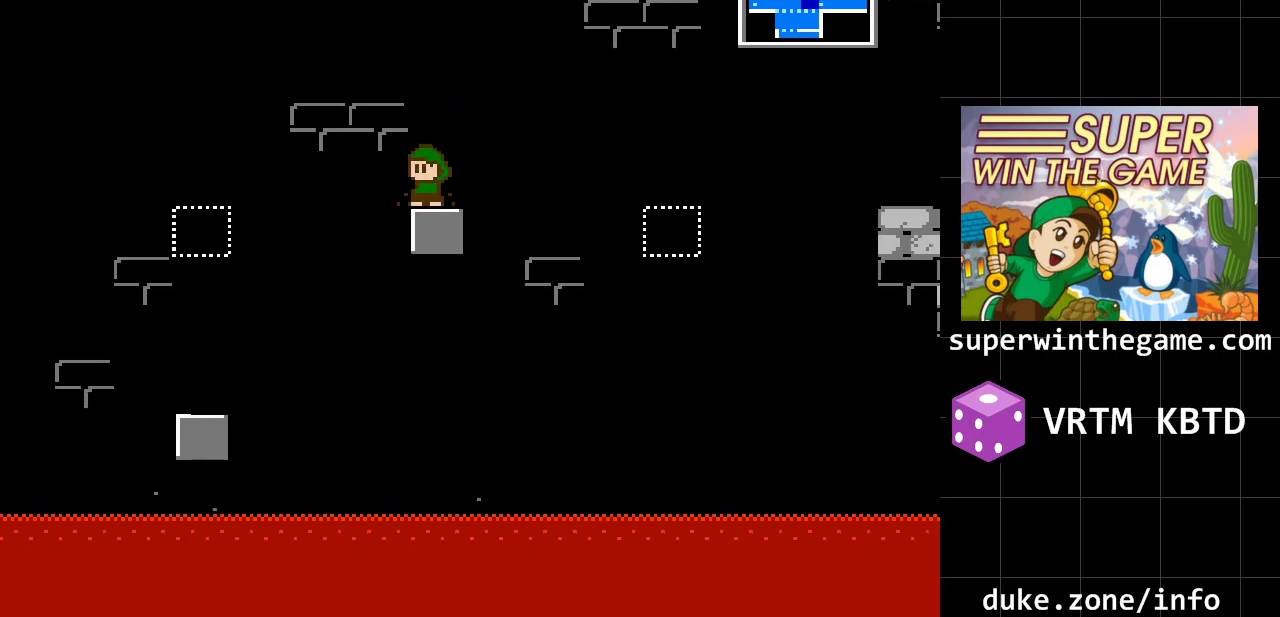
{"buttons": ["A", "DPAD_LEFT"], "events": [[83, "DPAD_LEFT", "down"], [150, "A", "down"], [350, "A", "up"], [500, "A", "down"]]}
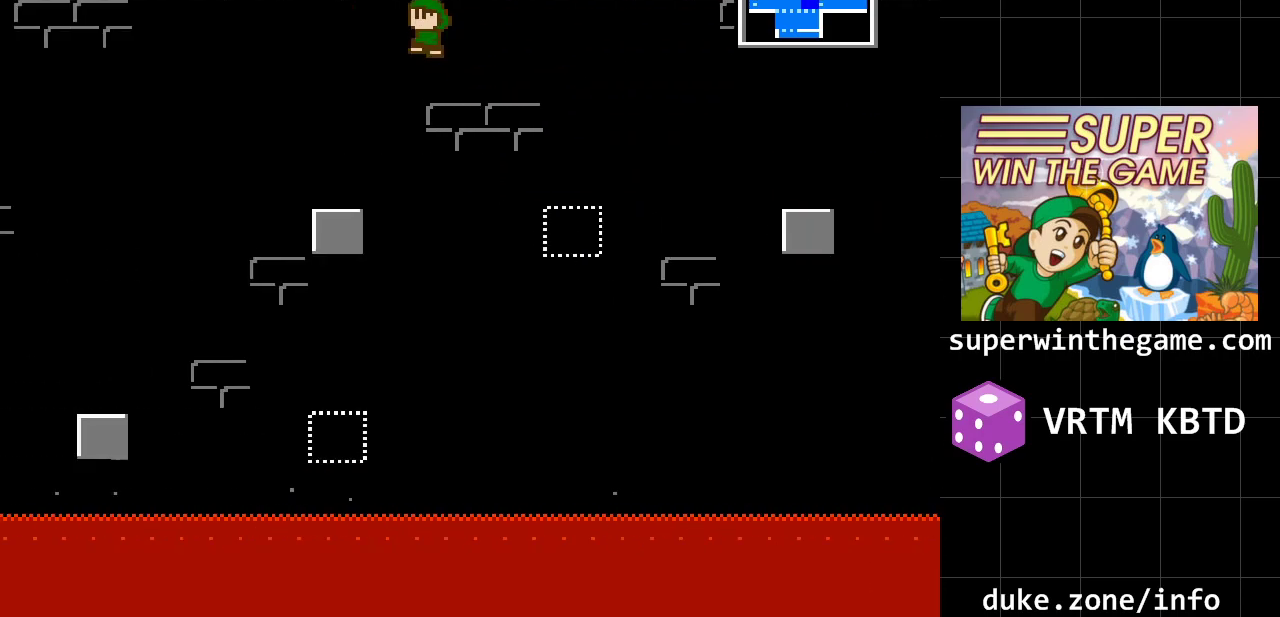
{"buttons": [], "events": [[167, "A", "up"], [333, "DPAD_LEFT", "up"]]}
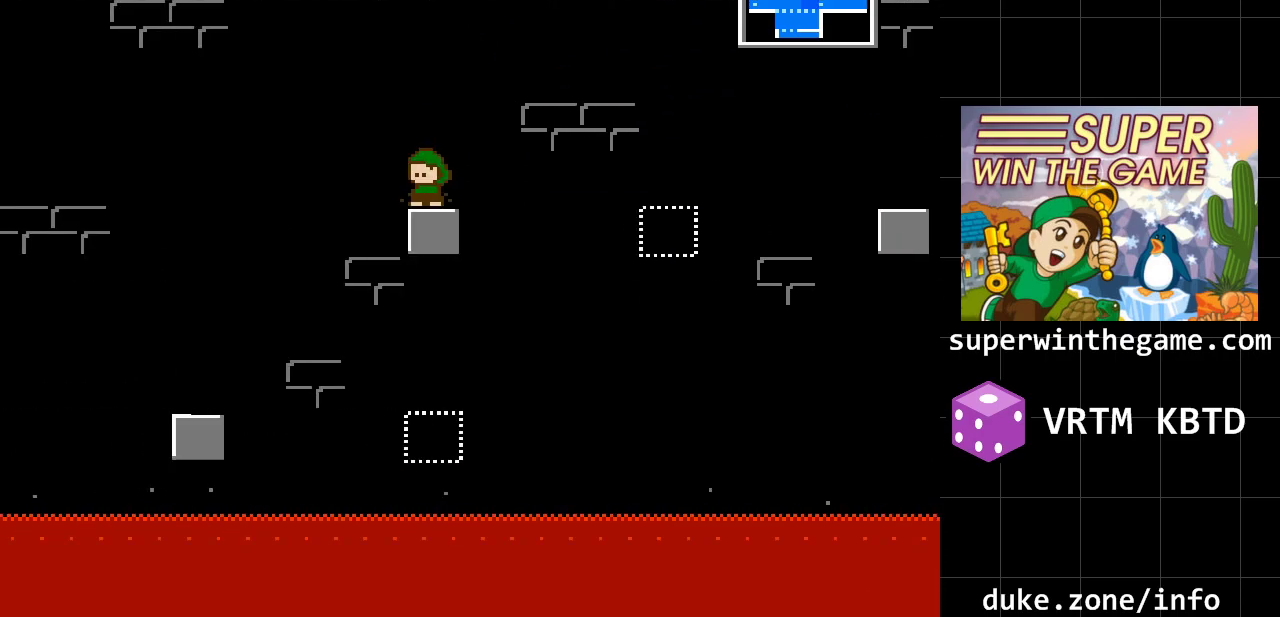
{"buttons": ["A", "DPAD_LEFT"], "events": [[400, "DPAD_LEFT", "down"], [467, "A", "down"]]}
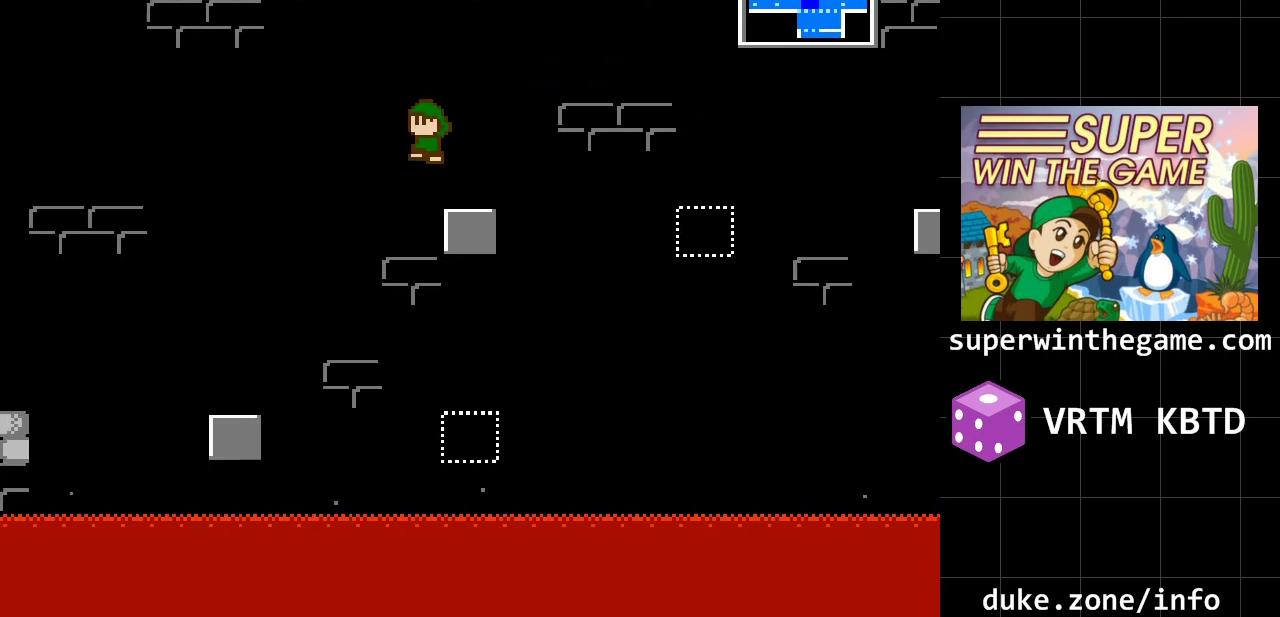
{"buttons": ["DPAD_LEFT"], "events": [[383, "A", "up"]]}
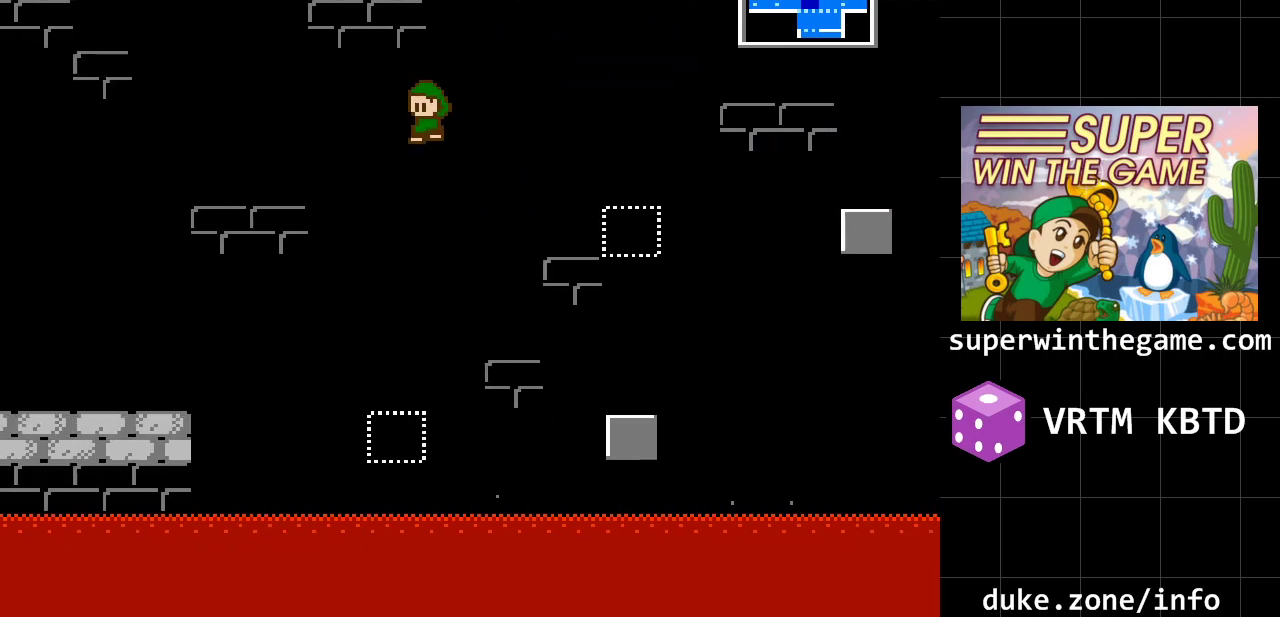
{"buttons": ["A", "DPAD_LEFT"], "events": [[167, "A", "down"]]}
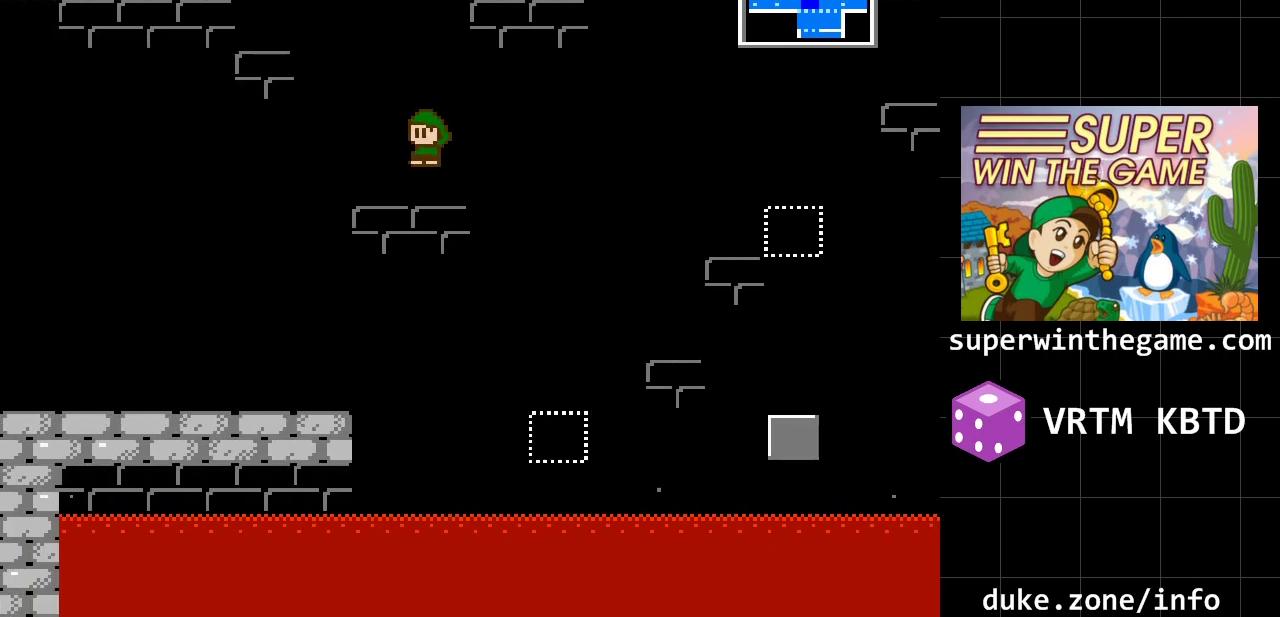
{"buttons": ["DPAD_LEFT"], "events": [[83, "A", "up"]]}
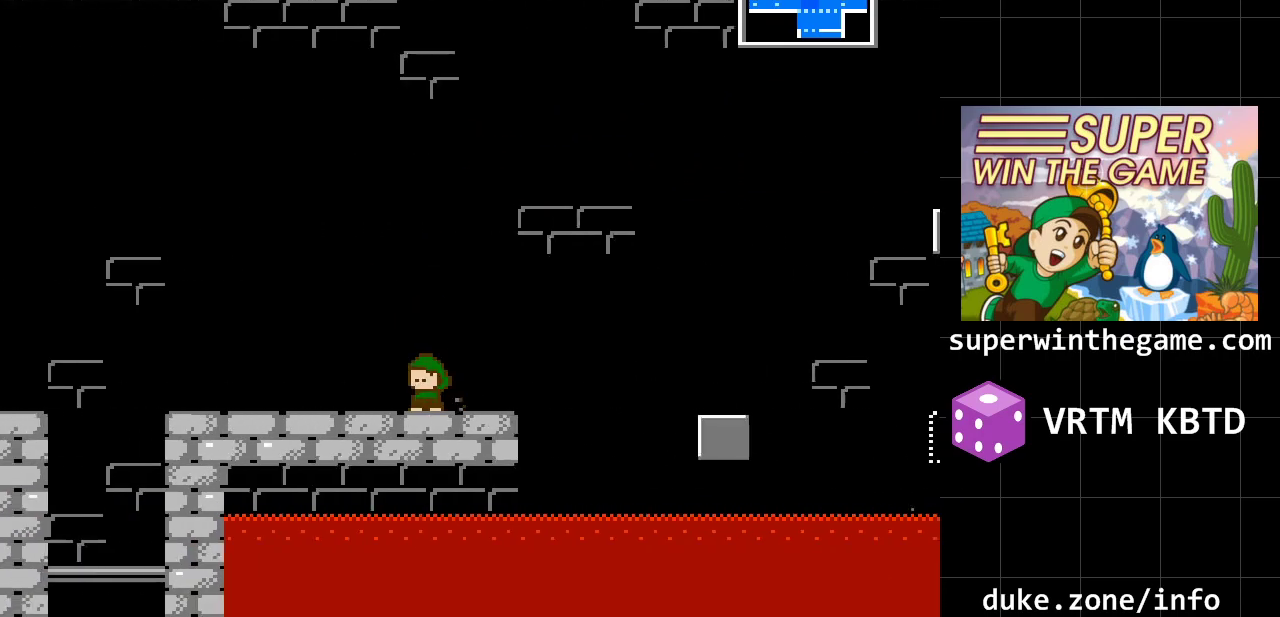
{"buttons": ["DPAD_LEFT"], "events": []}
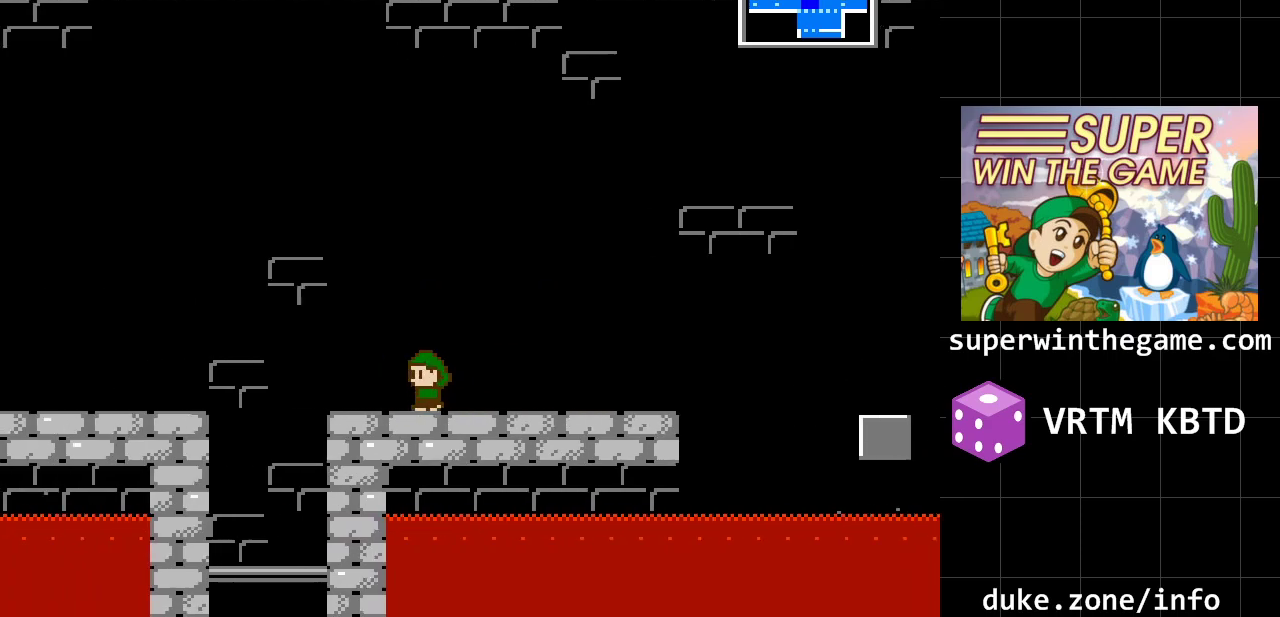
{"buttons": ["A", "DPAD_LEFT"], "events": [[233, "A", "down"]]}
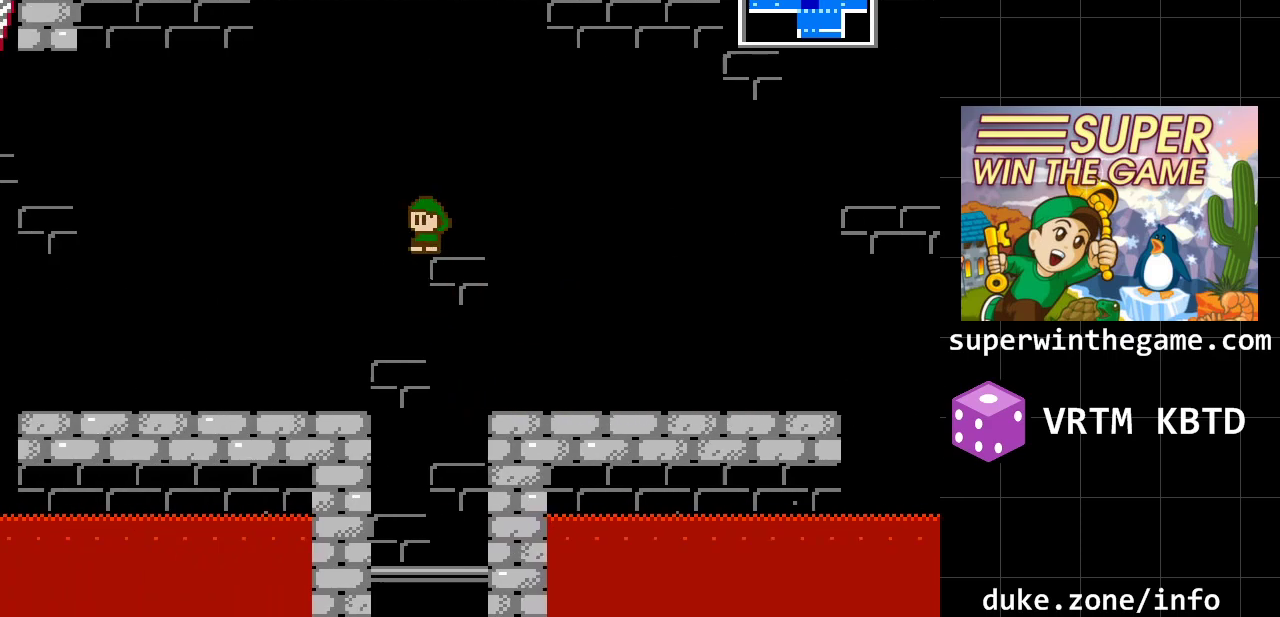
{"buttons": ["DPAD_LEFT"], "events": [[83, "A", "up"]]}
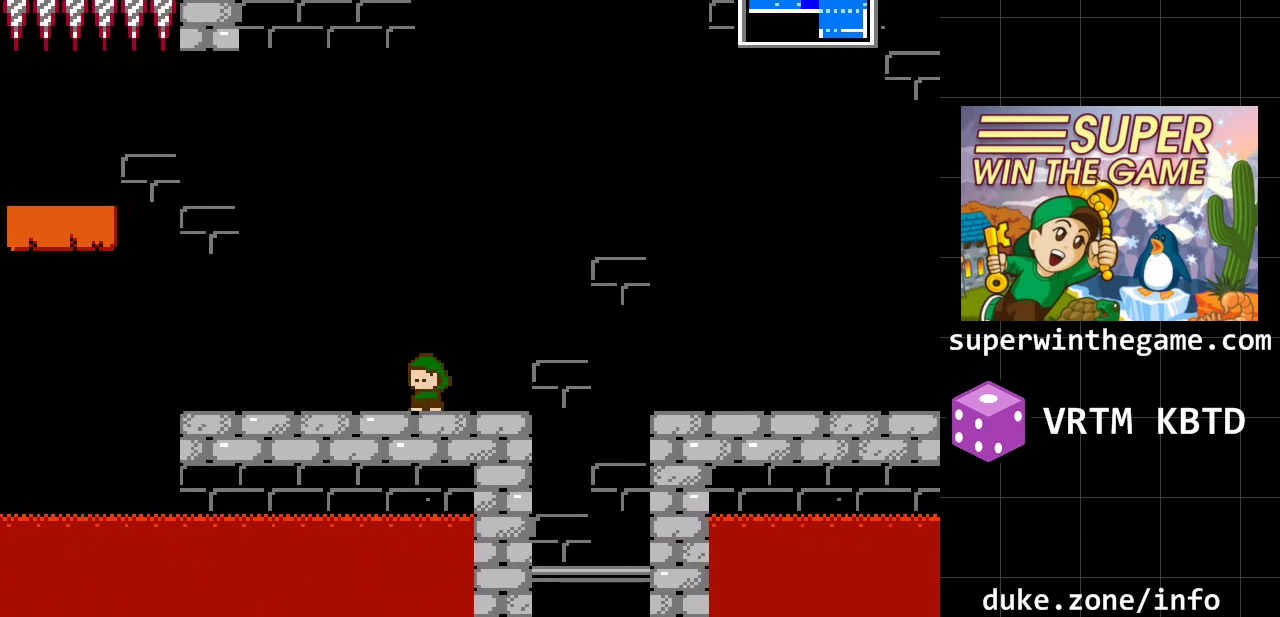
{"buttons": ["DPAD_LEFT"], "events": []}
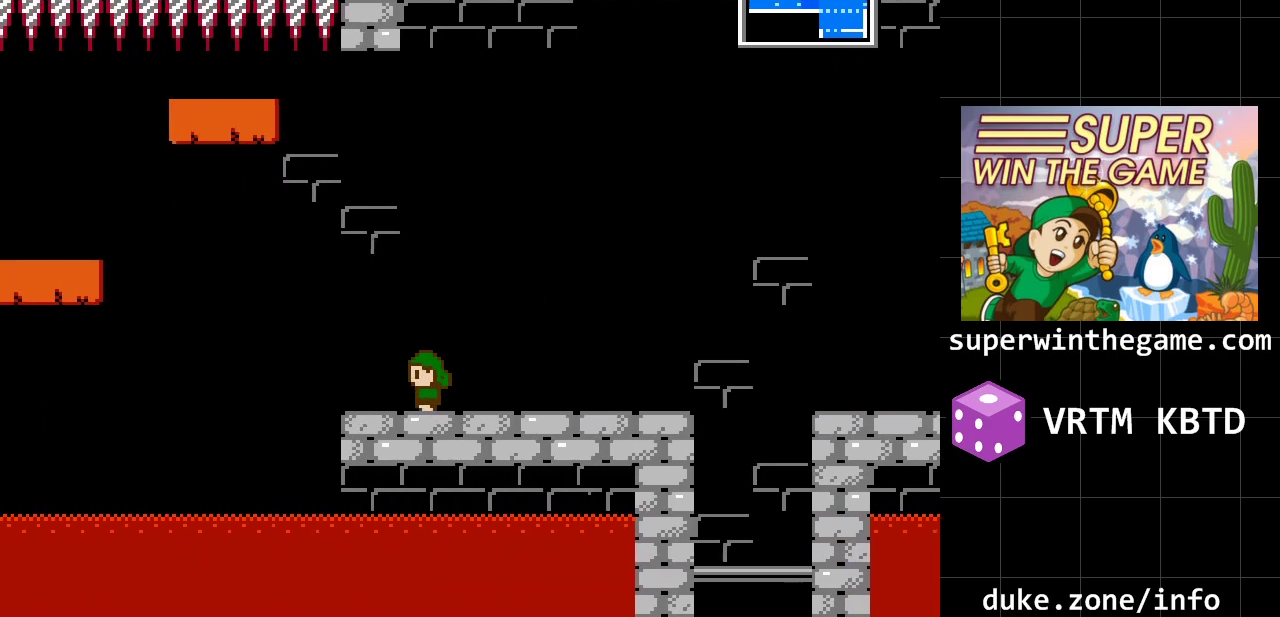
{"buttons": [], "events": [[283, "DPAD_LEFT", "up"]]}
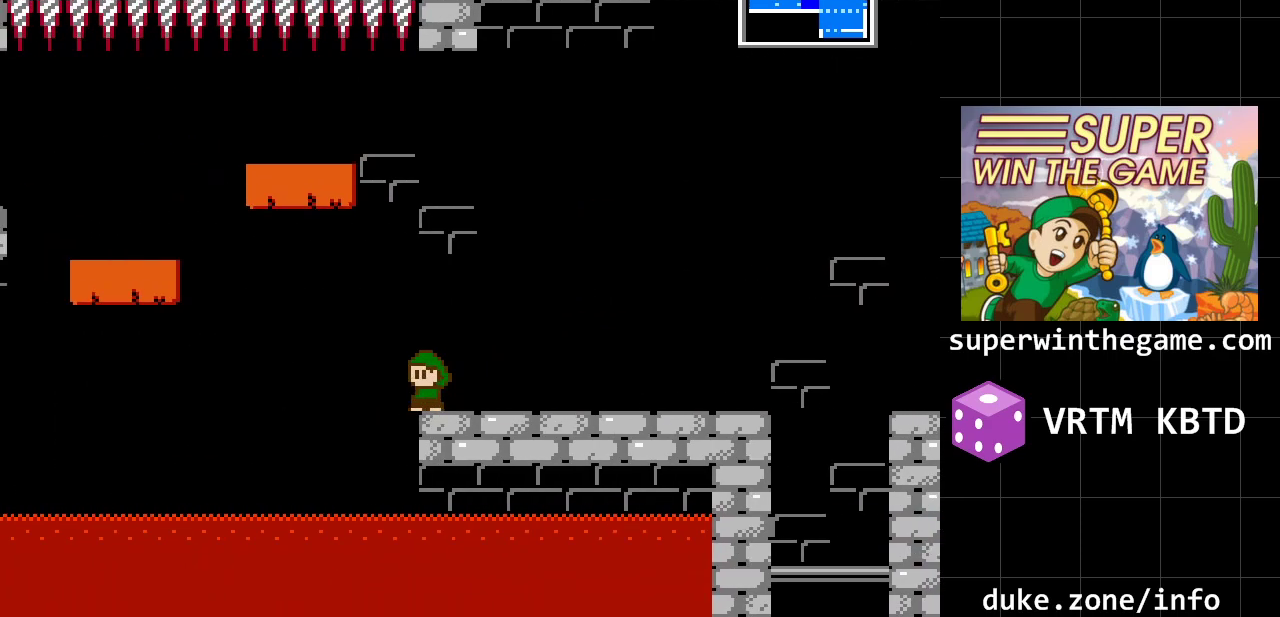
{"buttons": ["A", "DPAD_LEFT"], "events": [[67, "DPAD_RIGHT", "down"], [217, "DPAD_RIGHT", "up"], [483, "A", "down"], [483, "DPAD_LEFT", "down"]]}
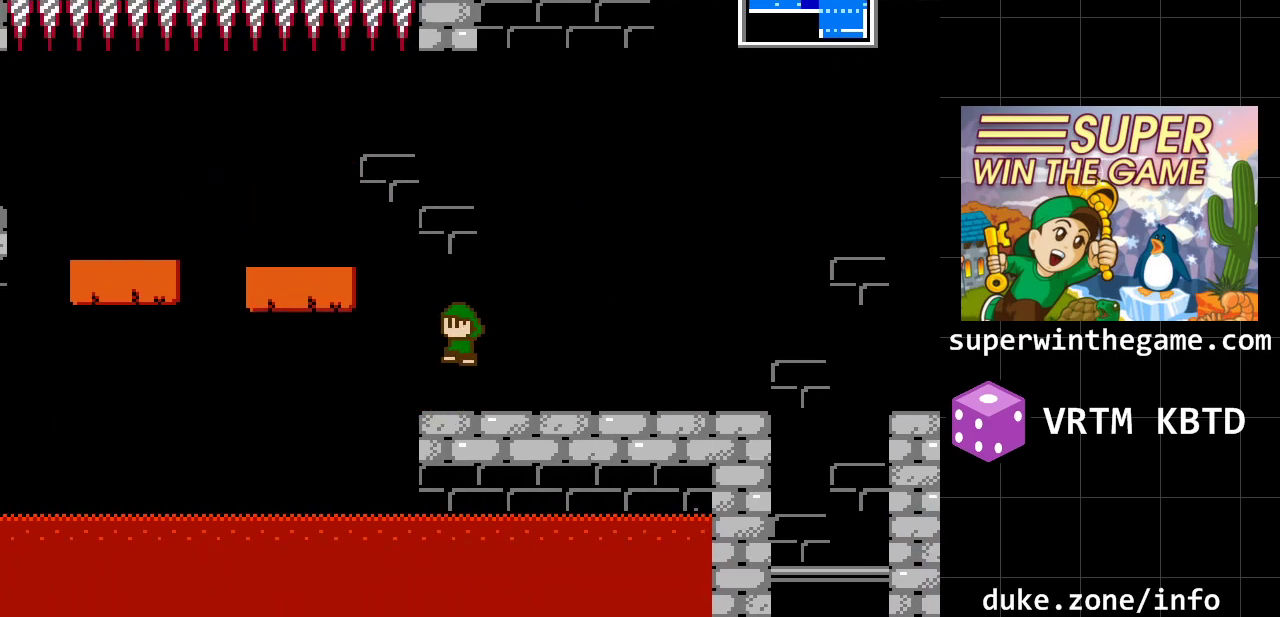
{"buttons": [], "events": [[200, "A", "up"], [433, "DPAD_LEFT", "up"]]}
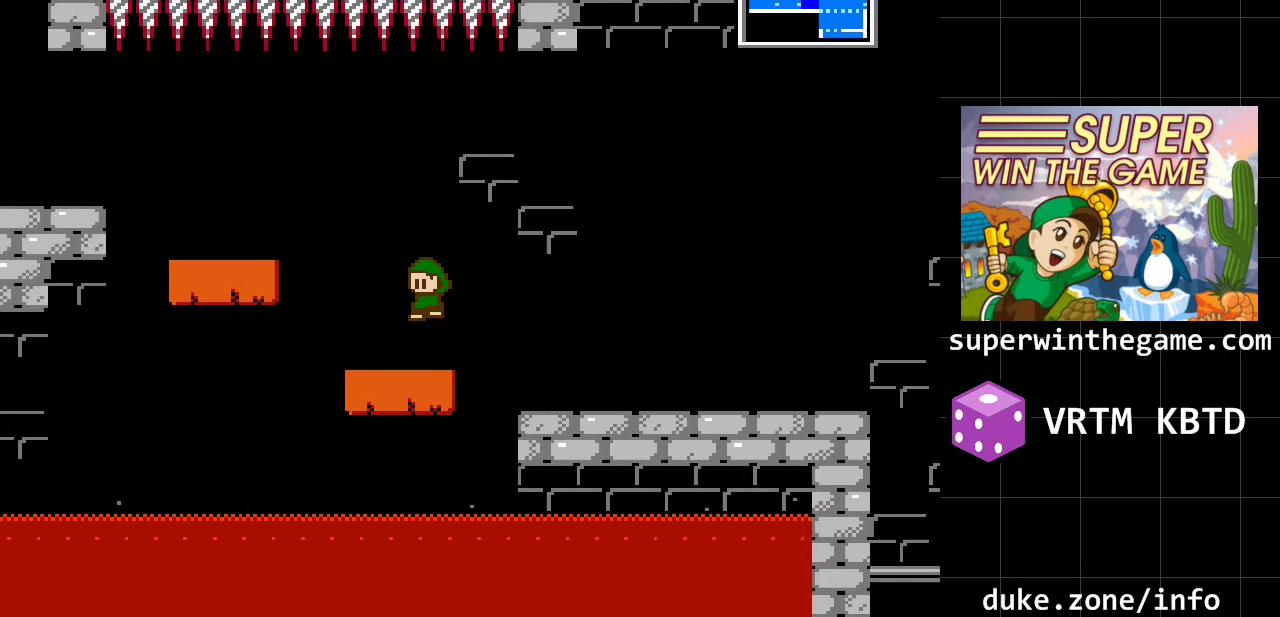
{"buttons": ["DPAD_LEFT"], "events": [[50, "DPAD_LEFT", "down"], [217, "A", "down"], [250, "DPAD_LEFT", "up"], [383, "DPAD_LEFT", "down"], [433, "A", "up"]]}
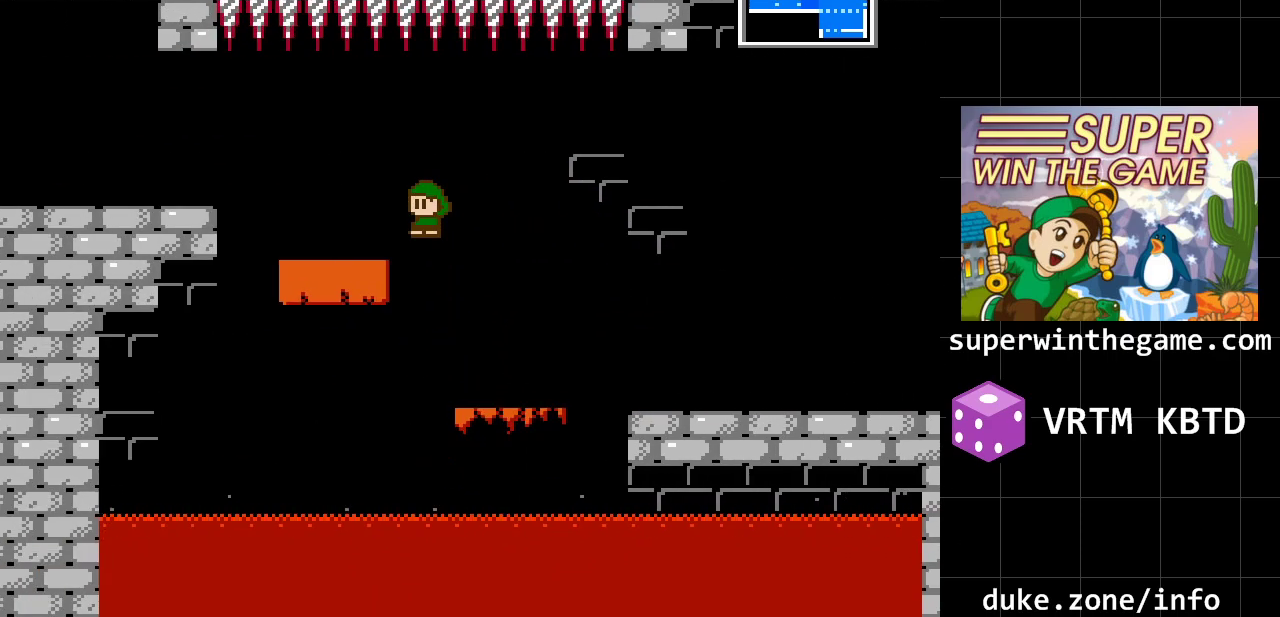
{"buttons": ["DPAD_LEFT"], "events": [[33, "DPAD_LEFT", "up"], [67, "A", "down"], [100, "DPAD_LEFT", "down"], [167, "A", "up"], [350, "DPAD_LEFT", "up"], [483, "DPAD_LEFT", "down"]]}
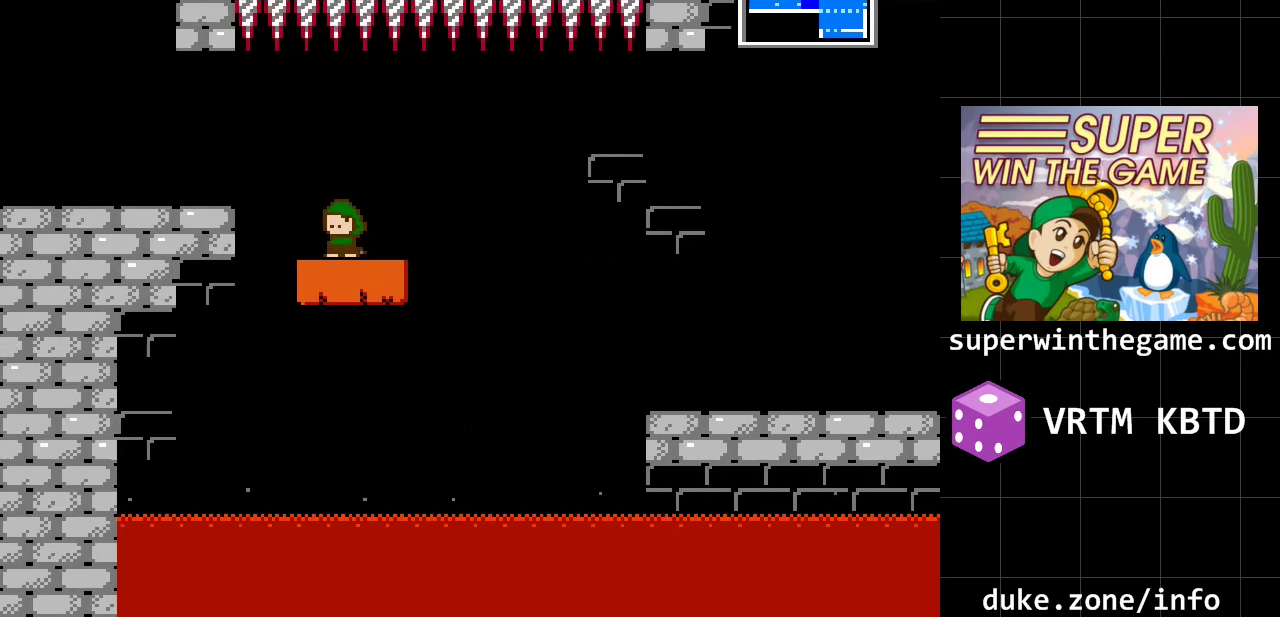
{"buttons": ["DPAD_LEFT"], "events": [[117, "A", "down"], [200, "A", "up"]]}
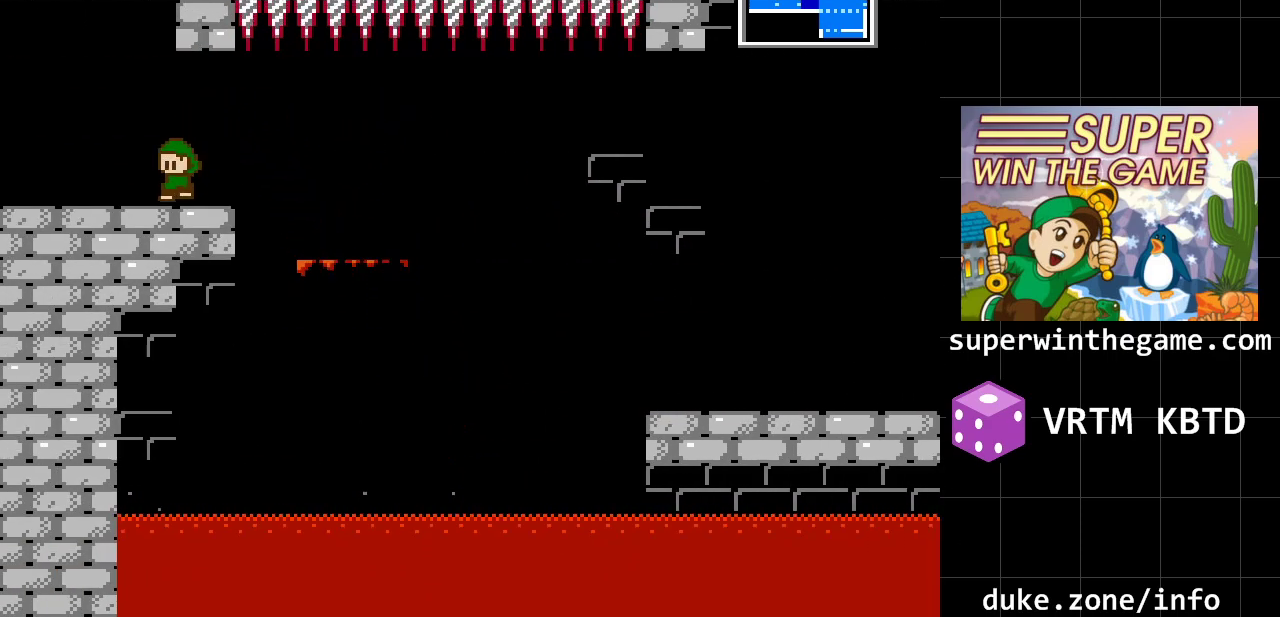
{"buttons": ["DPAD_LEFT"], "events": []}